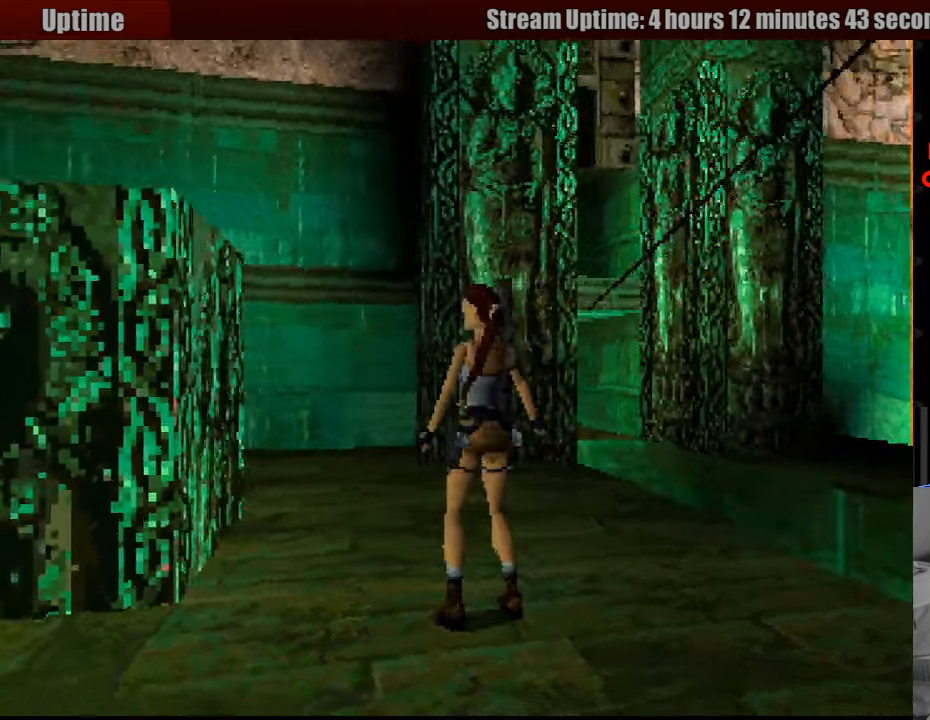
Gameplay with a controller (PlayStation layout); each line is a JSON object with the inputs held at the frame after it. "events" lists button and stick changes between this image and that frame as [ms after this image, input, new state], when the widget could be followed in between. Not read: L3 R3.
{"buttons": [], "events": [[250, "DPAD_LEFT", "up"]]}
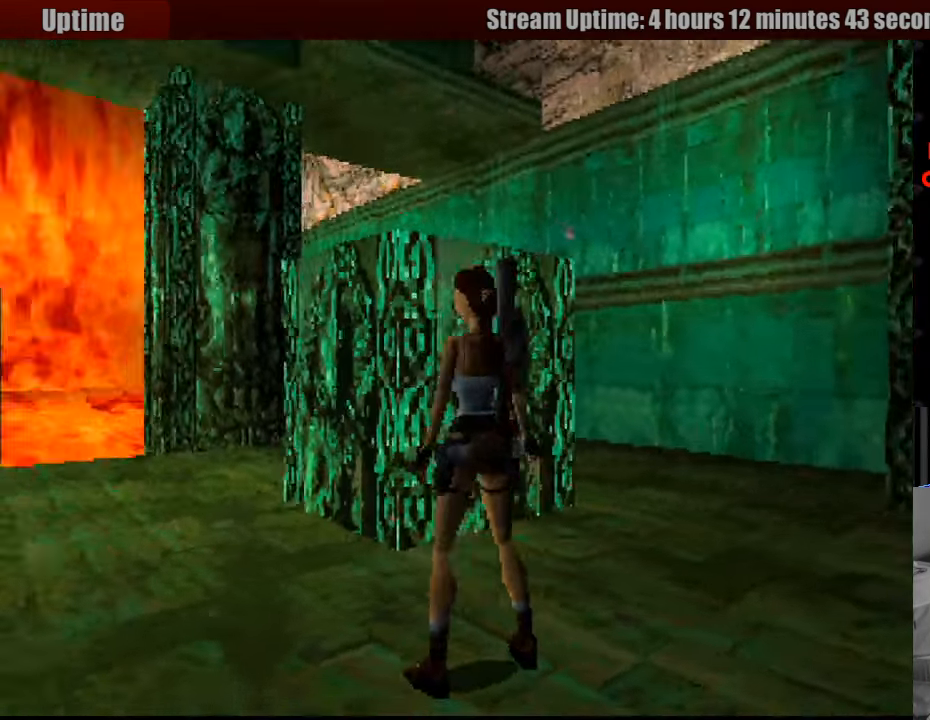
{"buttons": [], "events": []}
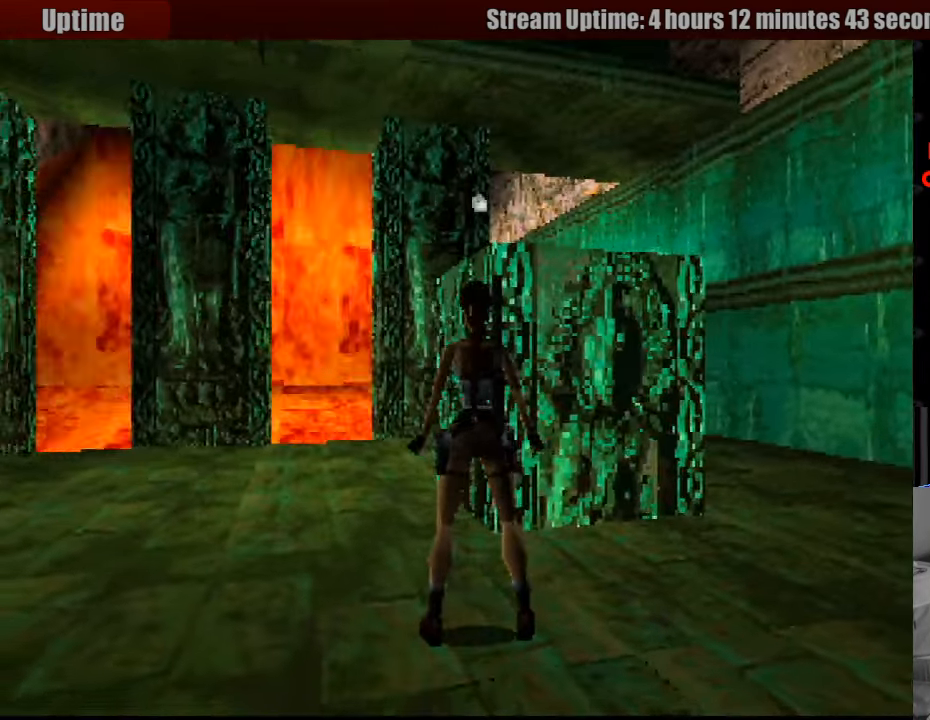
{"buttons": ["DPAD_LEFT"], "events": [[183, "DPAD_LEFT", "down"], [183, "DPAD_UP", "down"], [216, "DPAD_UP", "up"]]}
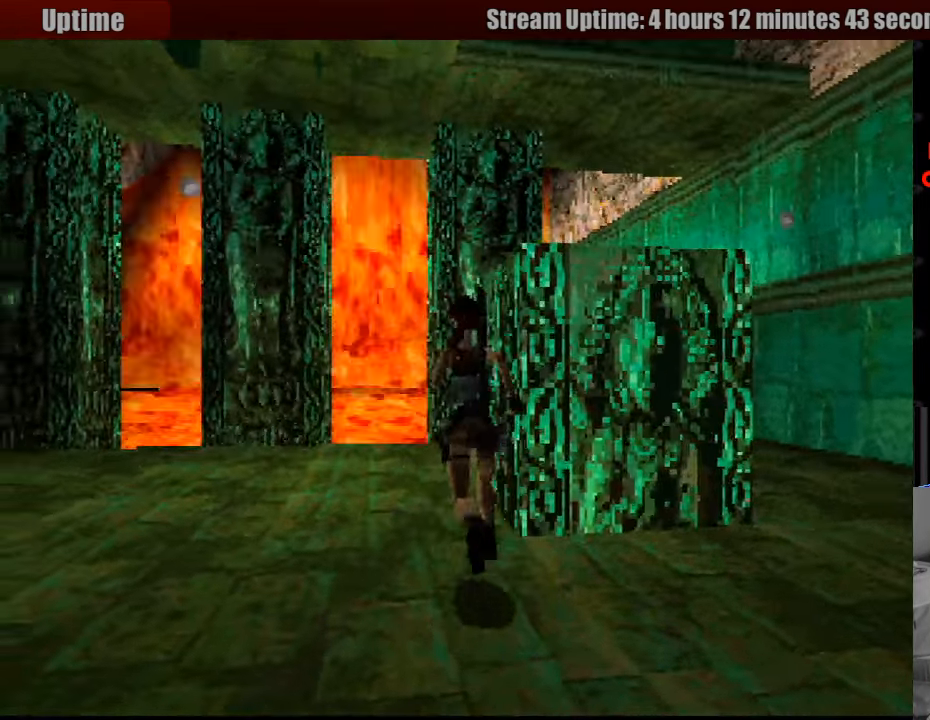
{"buttons": ["DPAD_LEFT"], "events": []}
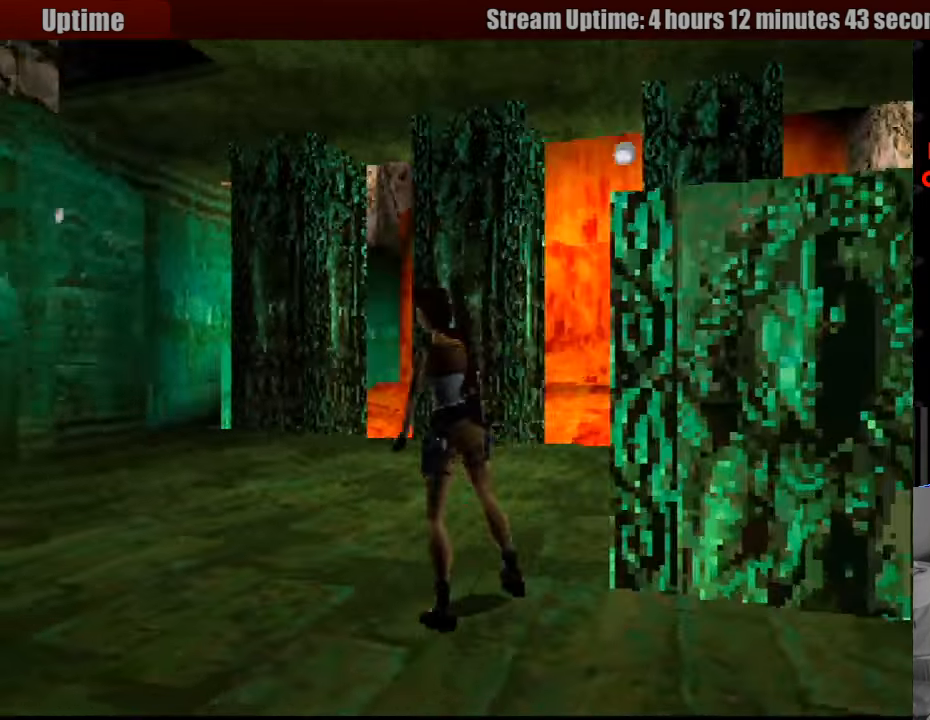
{"buttons": [], "events": [[66, "DPAD_LEFT", "up"]]}
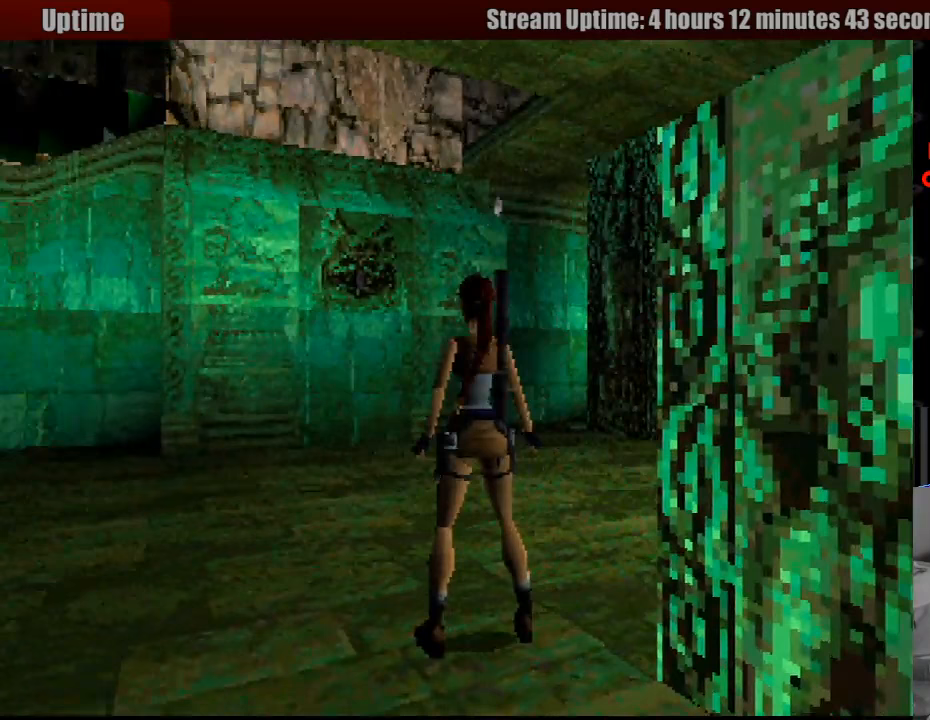
{"buttons": ["DPAD_RIGHT"], "events": [[367, "DPAD_RIGHT", "down"]]}
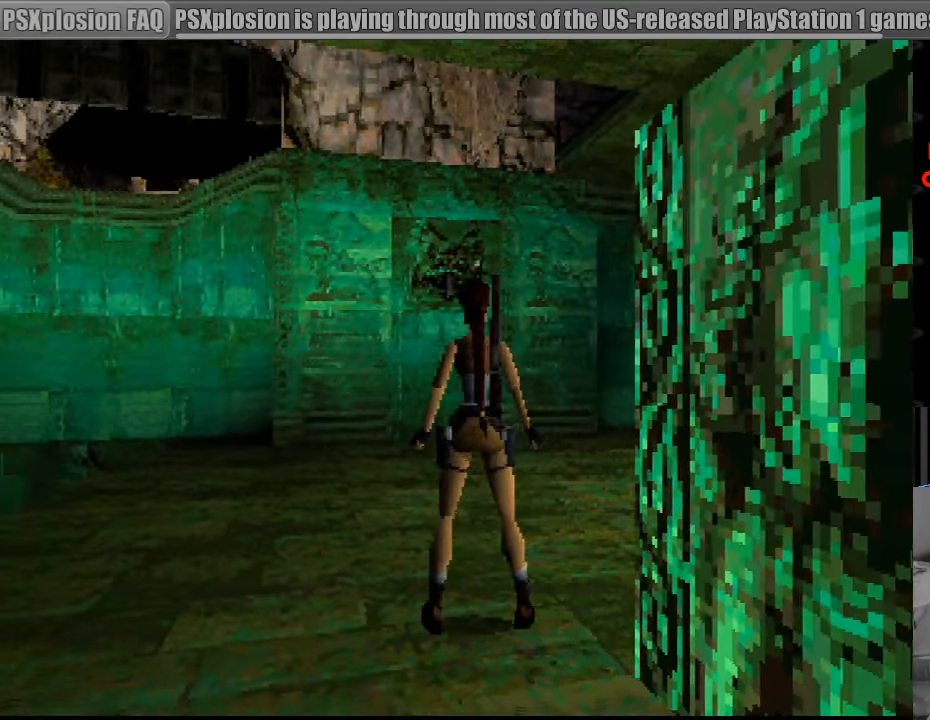
{"buttons": ["DPAD_RIGHT"], "events": []}
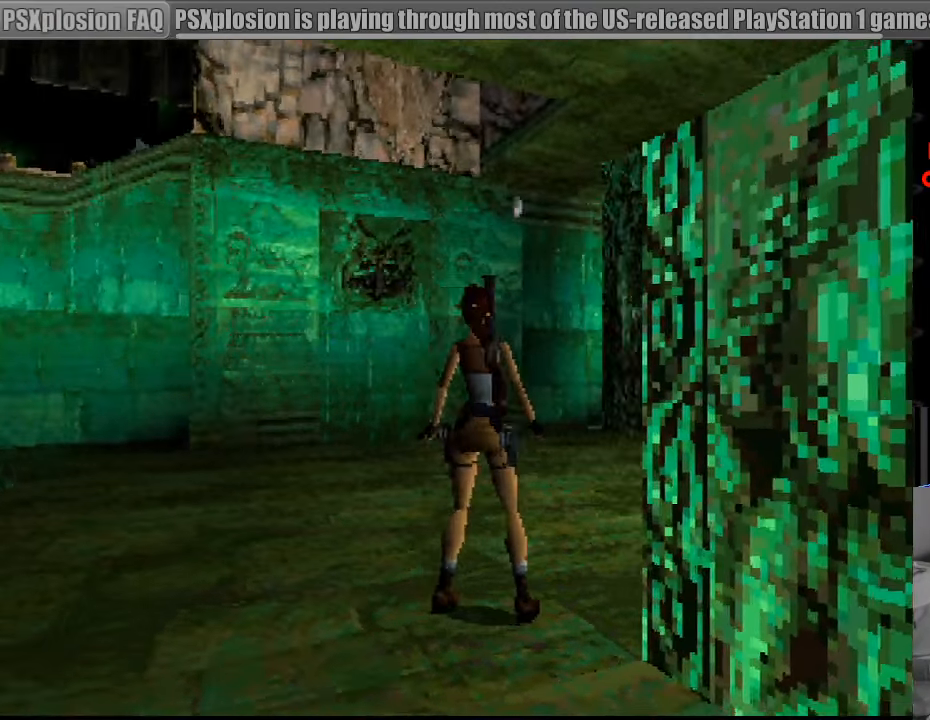
{"buttons": ["DPAD_RIGHT"], "events": []}
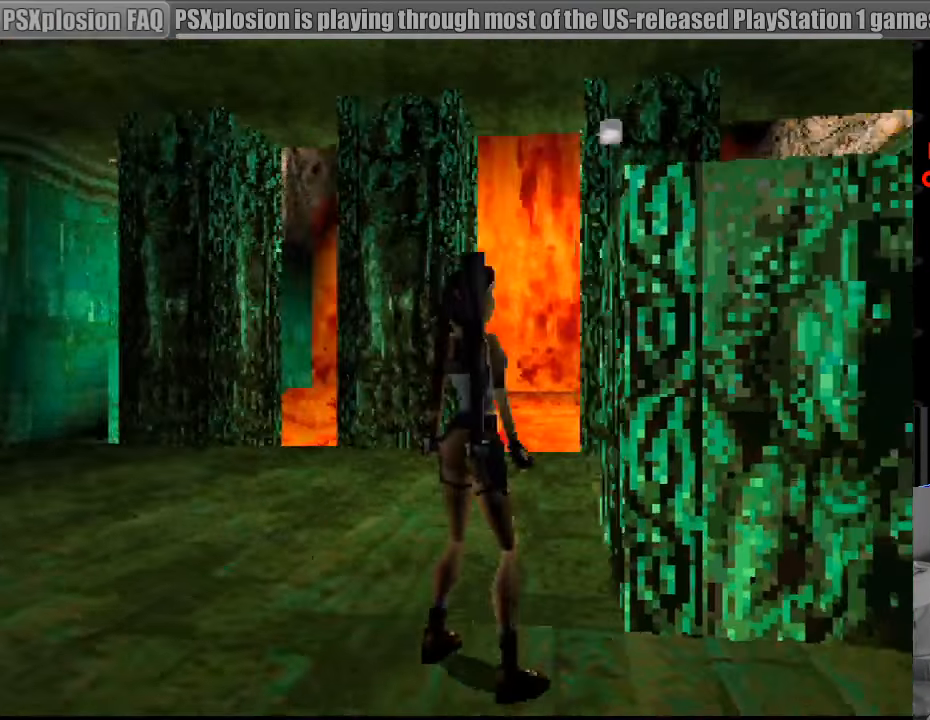
{"buttons": ["L1", "DPAD_DOWN", "DPAD_RIGHT"], "events": [[200, "DPAD_RIGHT", "up"], [450, "L1", "down"], [483, "DPAD_DOWN", "down"], [500, "DPAD_RIGHT", "down"]]}
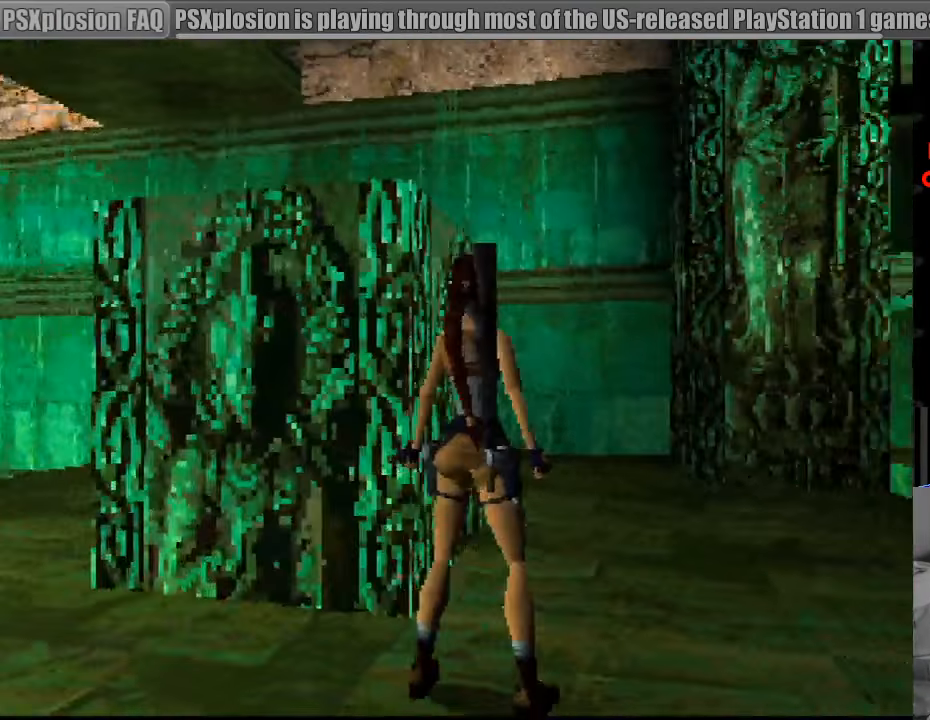
{"buttons": ["L1", "DPAD_RIGHT"], "events": [[483, "DPAD_DOWN", "up"]]}
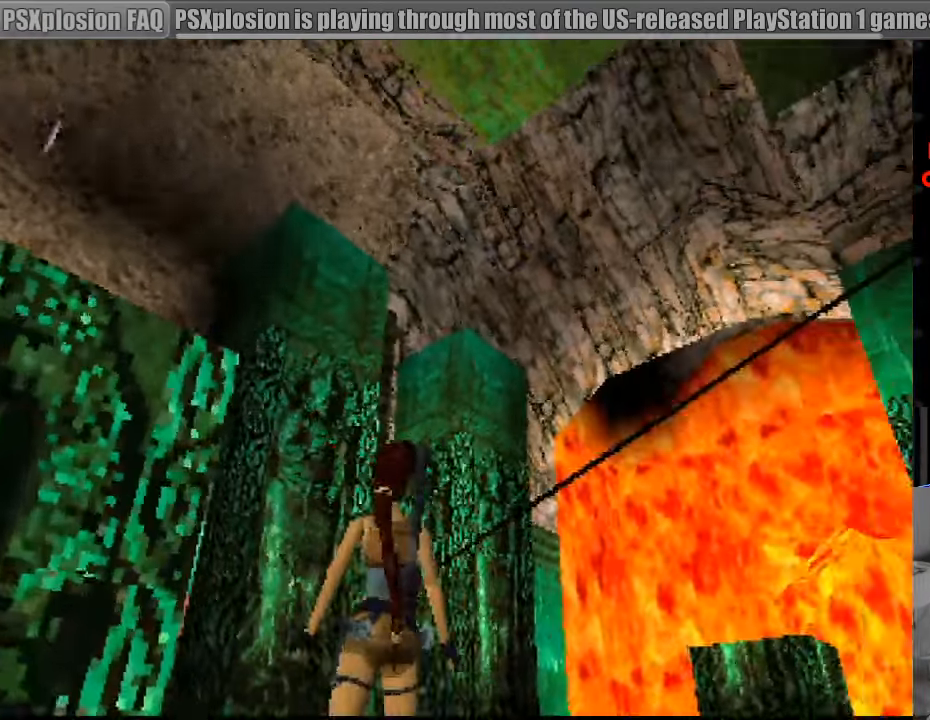
{"buttons": ["L1"], "events": [[117, "DPAD_RIGHT", "up"]]}
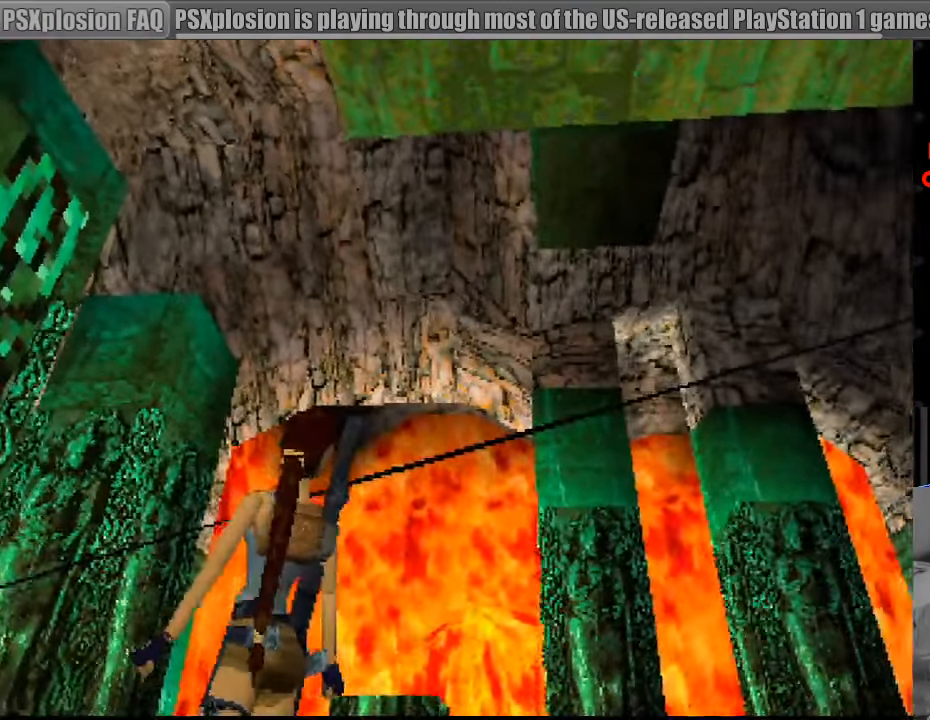
{"buttons": ["L1", "DPAD_UP"], "events": [[250, "DPAD_UP", "down"]]}
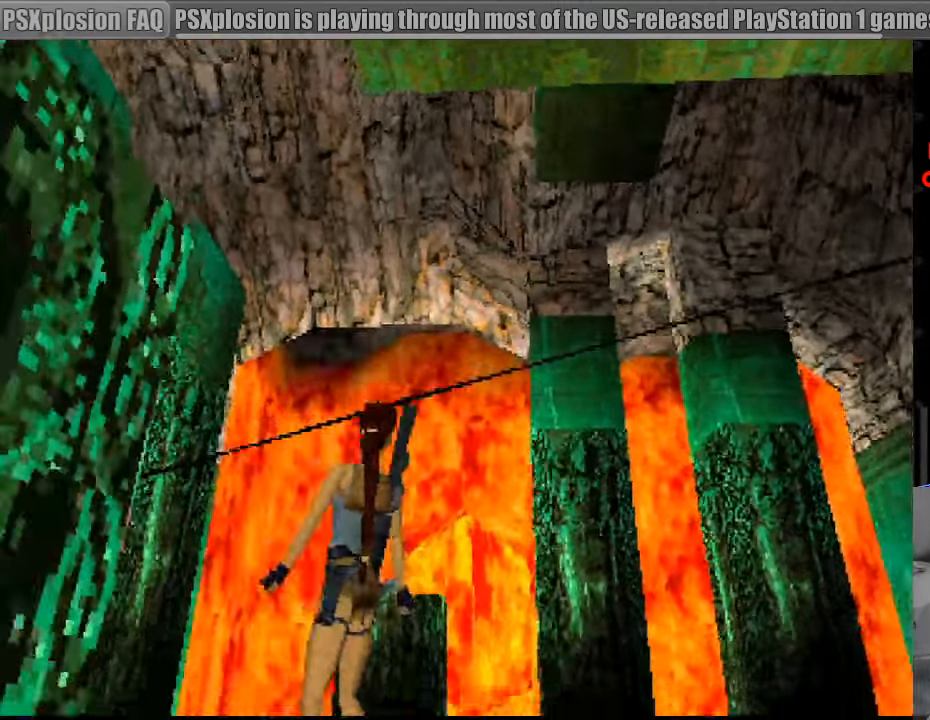
{"buttons": ["L1"], "events": [[133, "DPAD_UP", "up"], [467, "L1", "up"], [483, "L1", "down"]]}
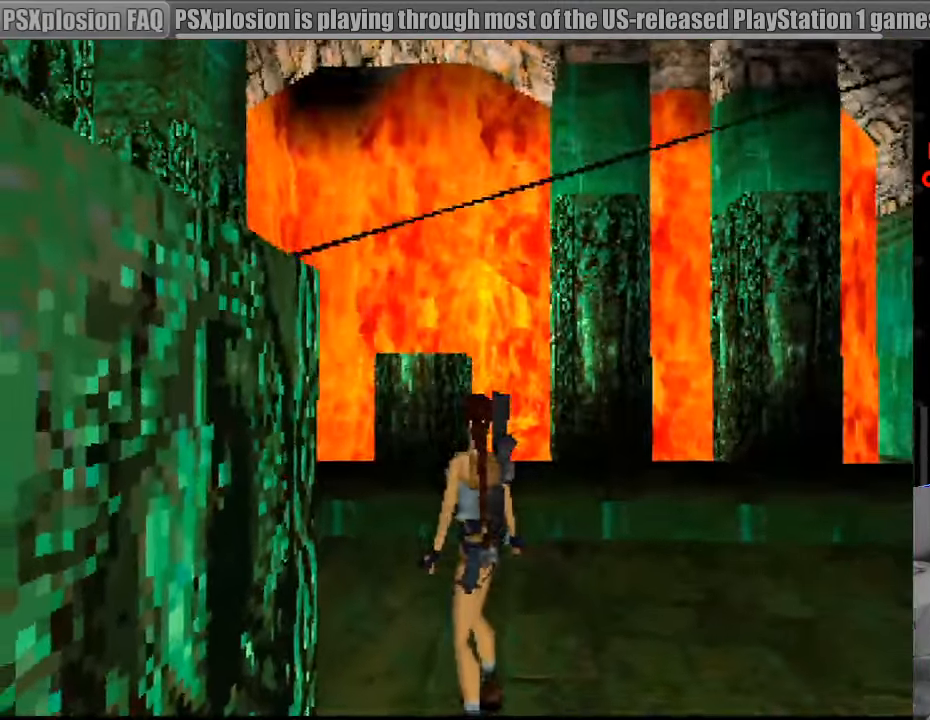
{"buttons": ["L1"], "events": [[17, "DPAD_LEFT", "down"], [17, "DPAD_UP", "down"], [267, "DPAD_LEFT", "up"], [267, "DPAD_UP", "up"]]}
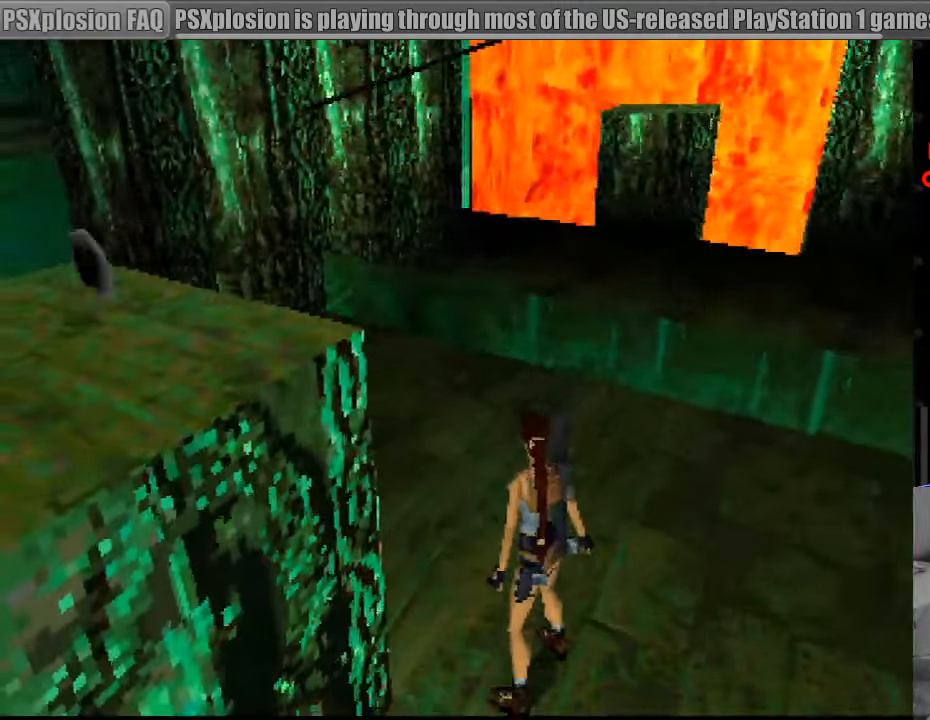
{"buttons": ["L1", "DPAD_LEFT"], "events": [[417, "DPAD_LEFT", "down"]]}
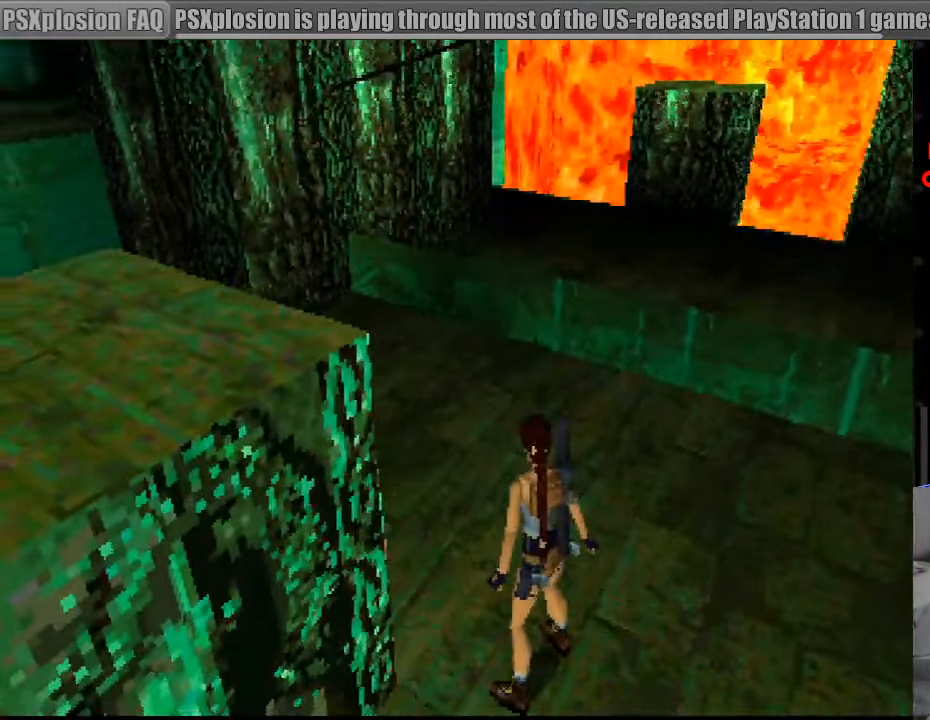
{"buttons": ["L1"], "events": [[17, "DPAD_DOWN", "down"], [116, "DPAD_DOWN", "up"], [149, "DPAD_LEFT", "up"]]}
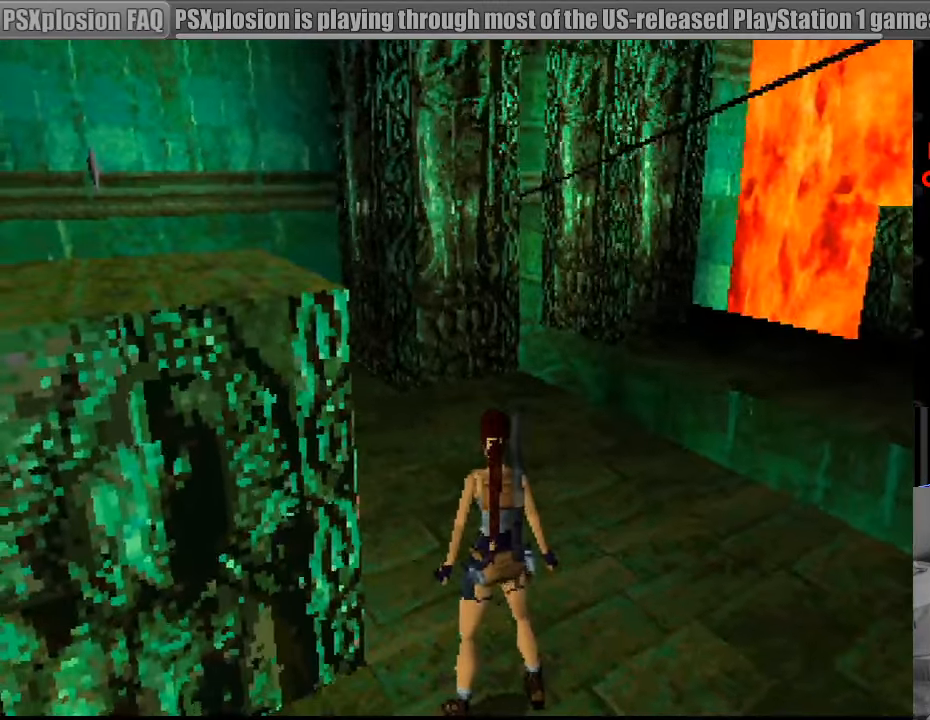
{"buttons": ["SELECT"], "events": [[167, "L1", "up"], [400, "SELECT", "down"]]}
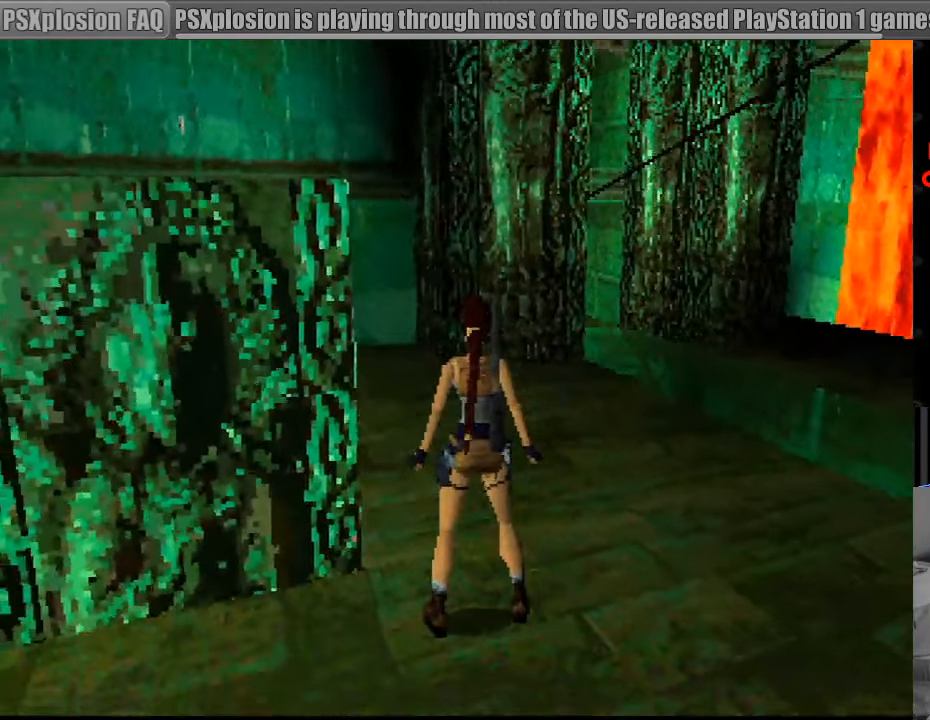
{"buttons": [], "events": [[17, "SELECT", "up"]]}
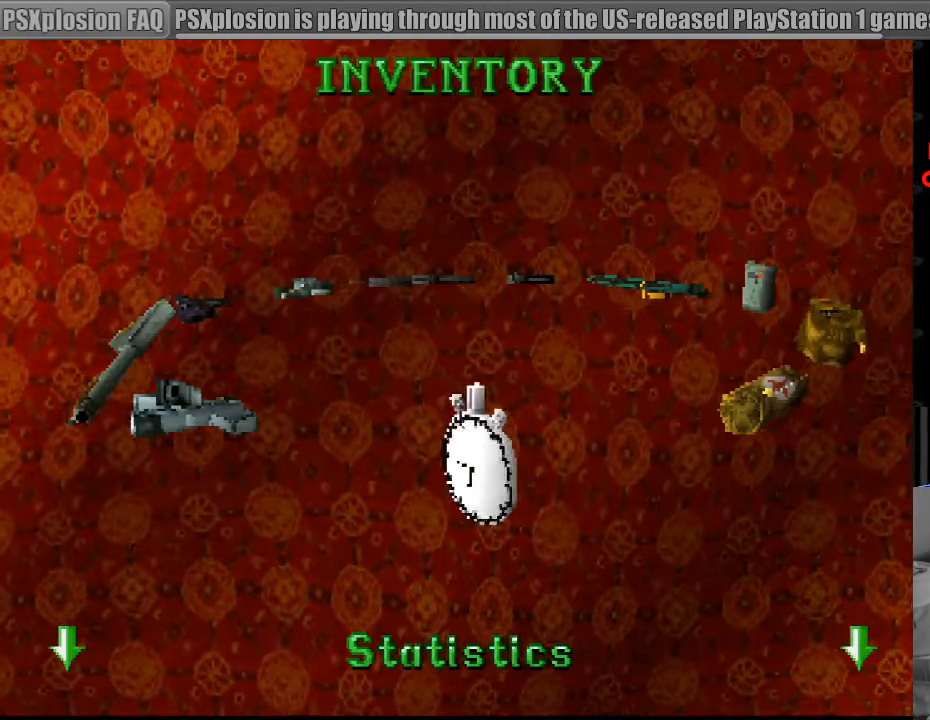
{"buttons": [], "events": []}
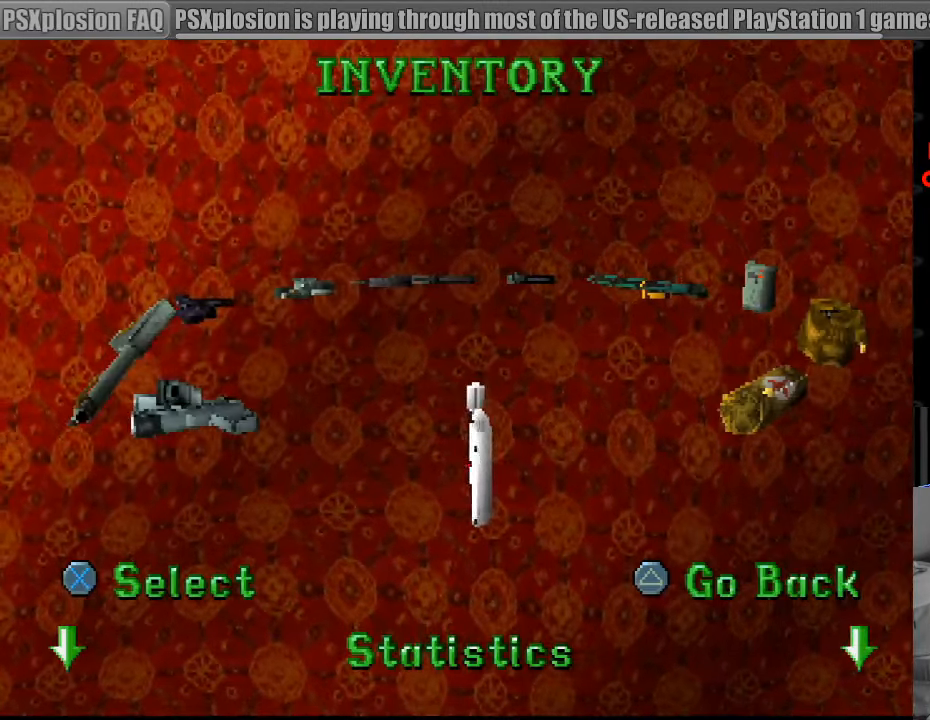
{"buttons": [], "events": [[250, "DPAD_DOWN", "down"], [367, "DPAD_DOWN", "up"]]}
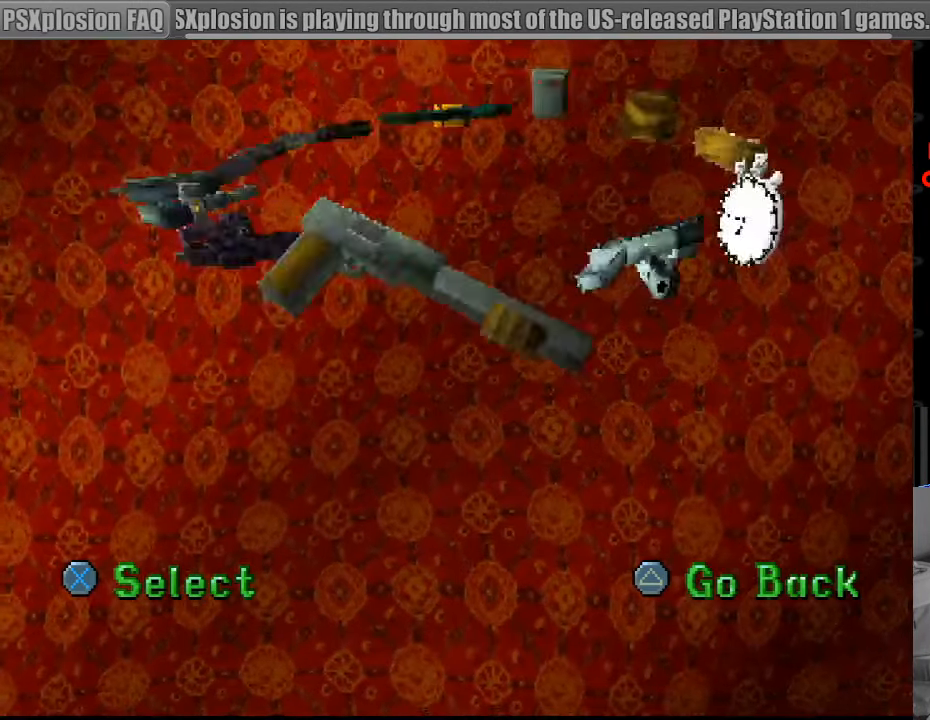
{"buttons": [], "events": []}
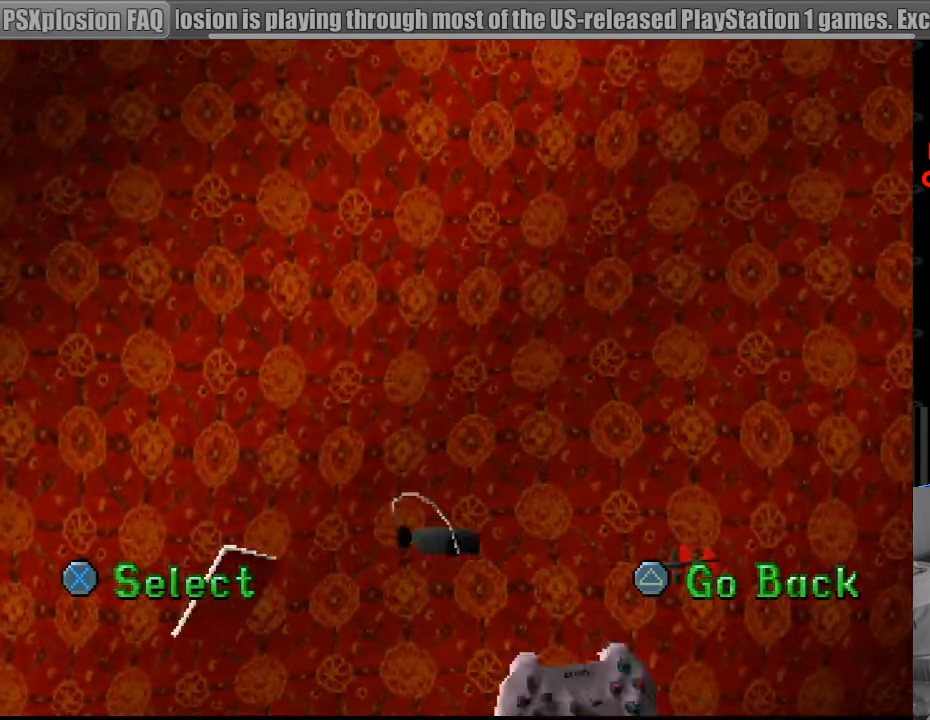
{"buttons": [], "events": [[217, "CROSS", "down"], [350, "CROSS", "up"]]}
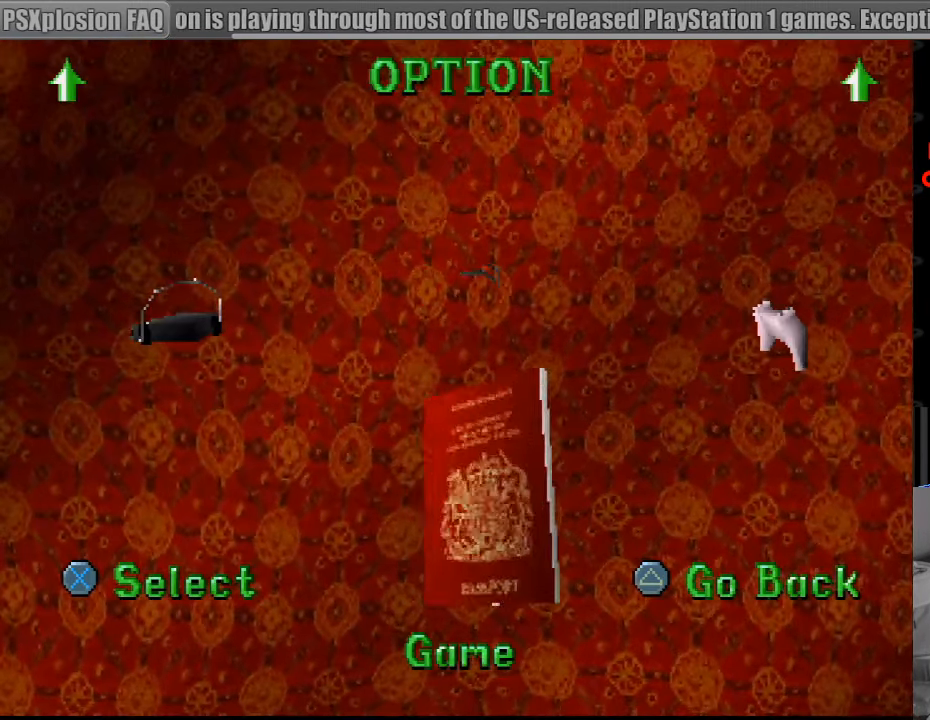
{"buttons": [], "events": []}
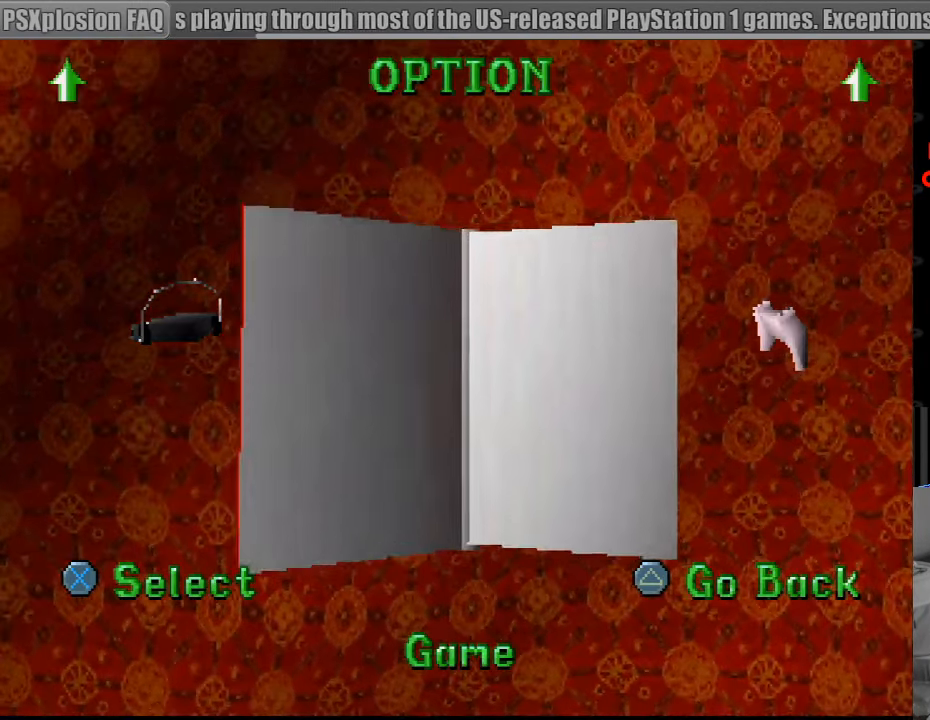
{"buttons": [], "events": [[100, "DPAD_RIGHT", "down"], [200, "DPAD_RIGHT", "up"]]}
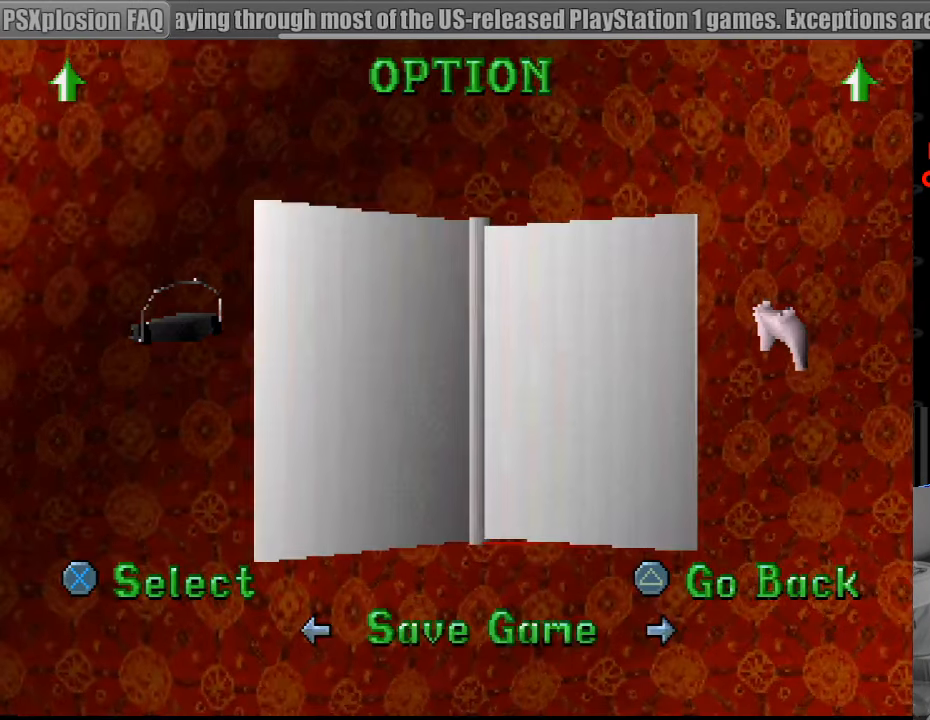
{"buttons": ["DPAD_UP"], "events": [[33, "CROSS", "down"], [183, "CROSS", "up"], [433, "DPAD_UP", "down"]]}
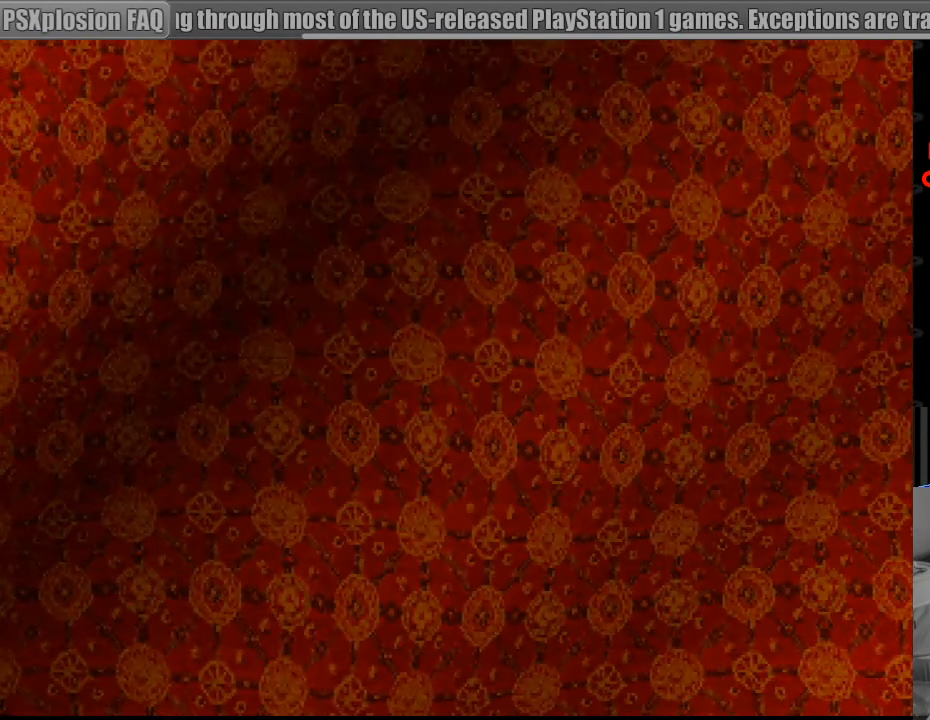
{"buttons": [], "events": [[33, "DPAD_UP", "up"]]}
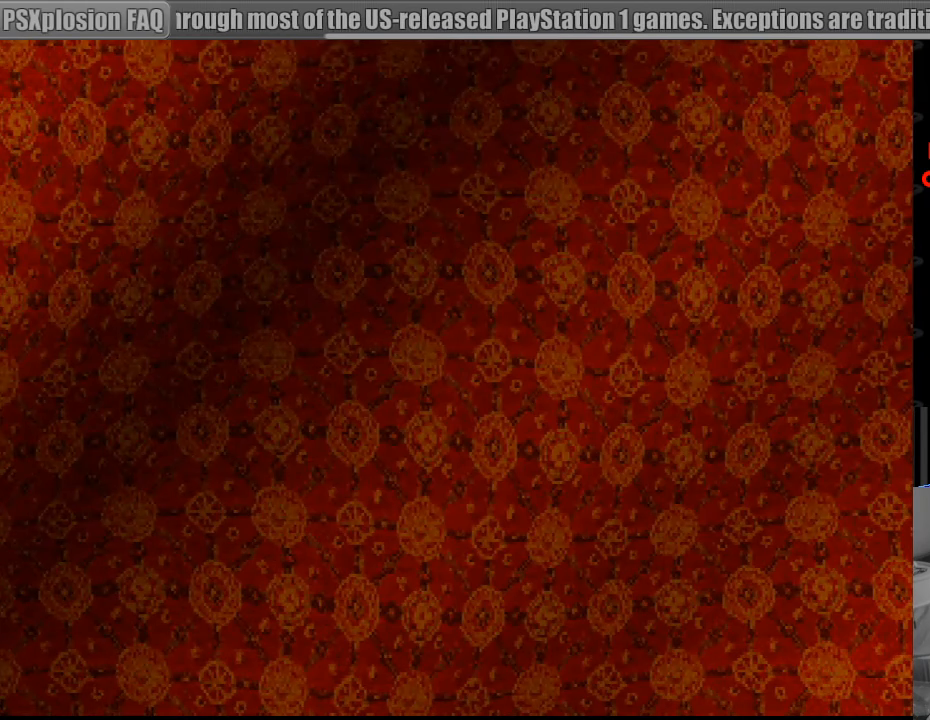
{"buttons": [], "events": []}
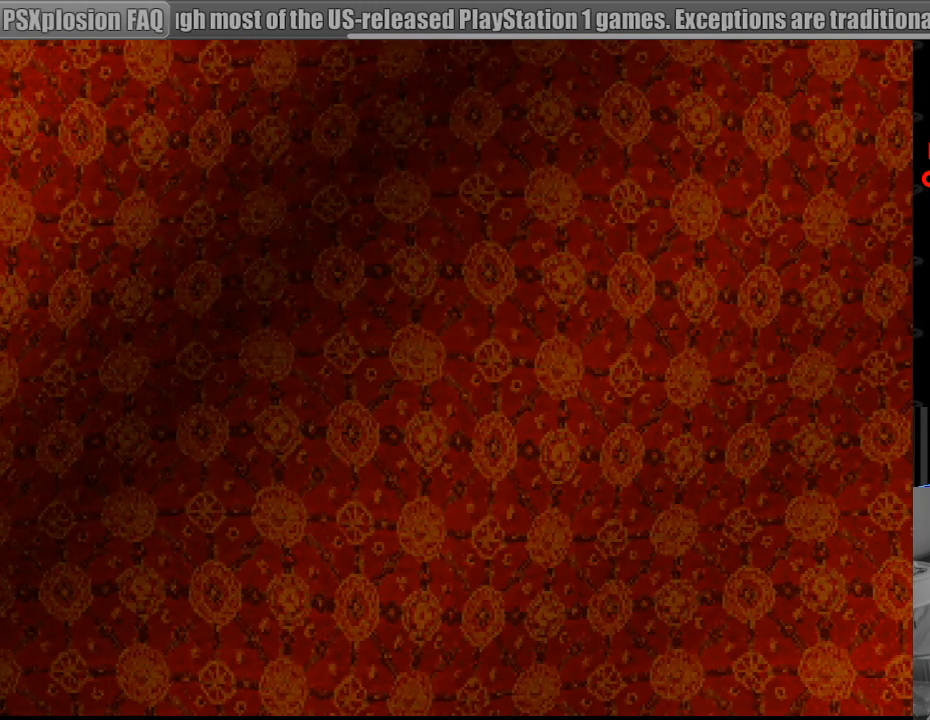
{"buttons": [], "events": []}
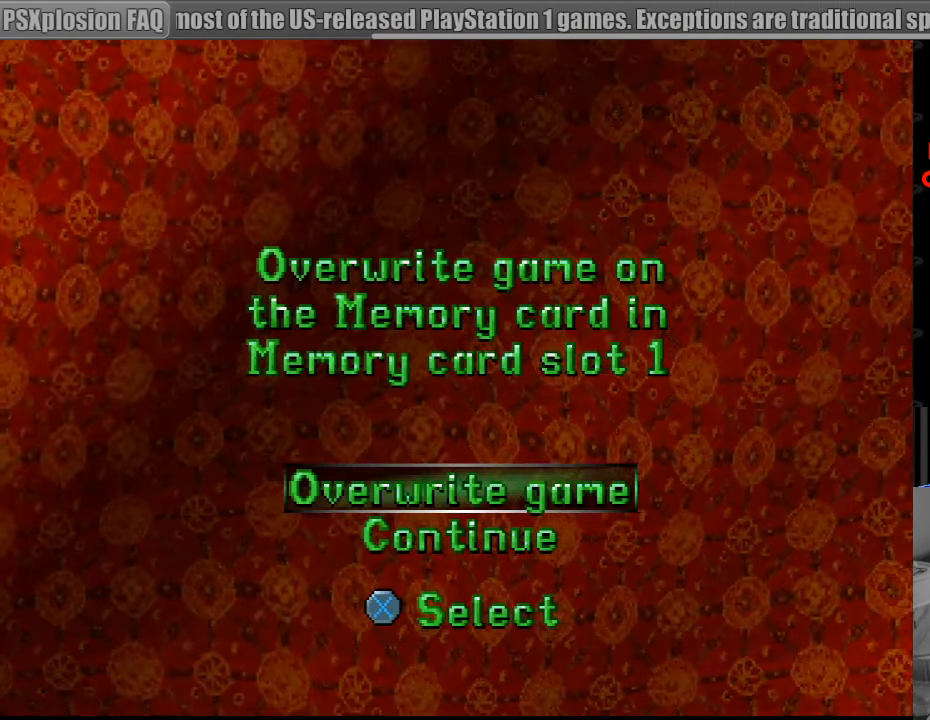
{"buttons": ["CROSS"], "events": [[66, "CROSS", "down"], [200, "CROSS", "up"], [333, "DPAD_UP", "down"], [433, "DPAD_UP", "up"], [483, "CROSS", "down"]]}
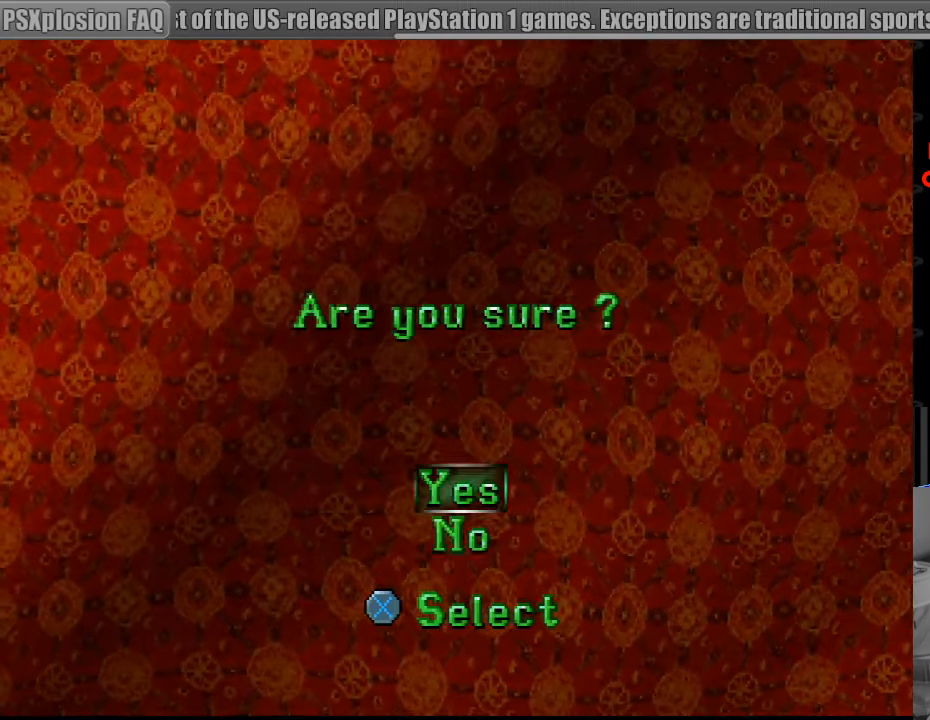
{"buttons": [], "events": [[100, "CROSS", "up"]]}